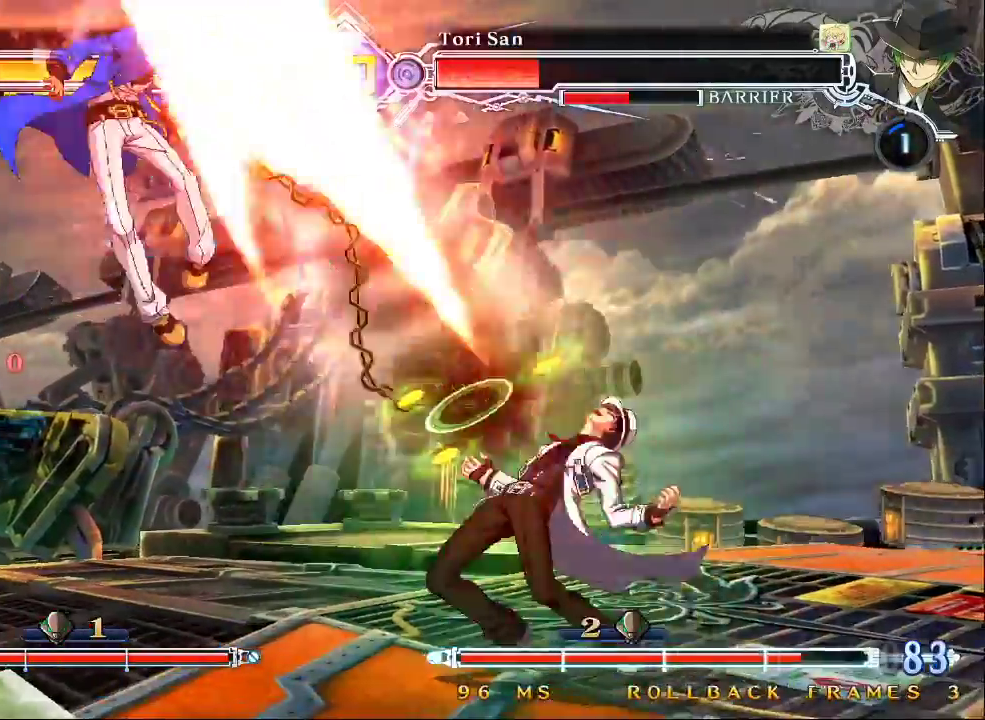
Gameplay with a controller (arcade stick); each line is a JSON object with the inputs held at the frame after it. "events" lists button and stick changes between this image and that frame as [ms after this image, input, new state], when the widget could be followed in between. Not read: L3 R3.
{"buttons": ["SQUARE", "TRIANGLE"], "left_stick": "left"}
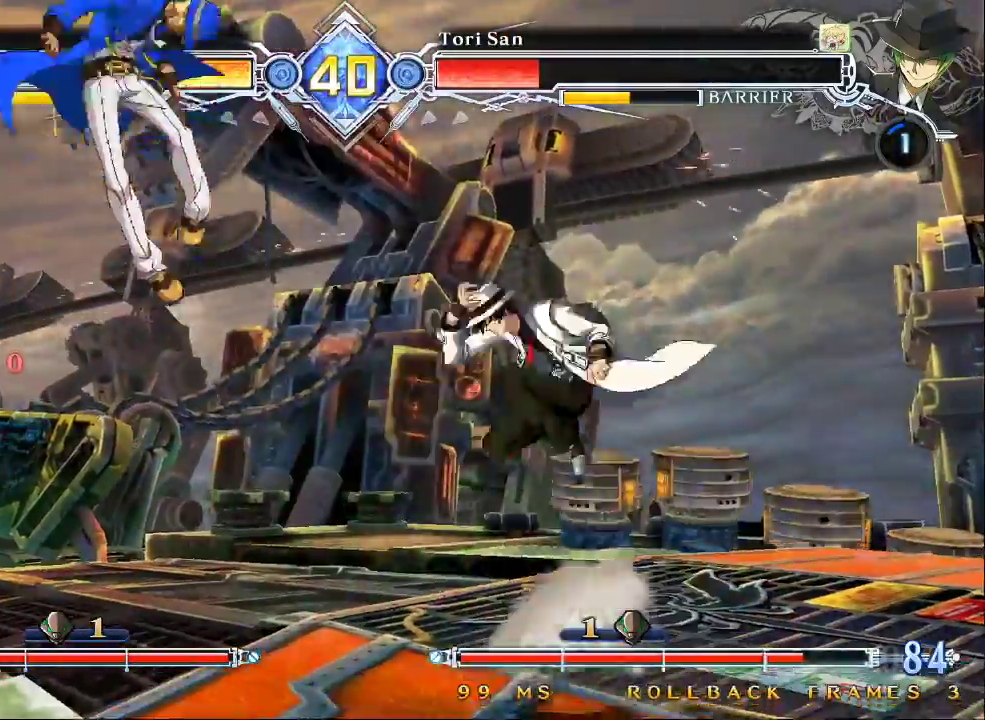
{"buttons": ["SQUARE", "TRIANGLE"], "left_stick": "left", "events": []}
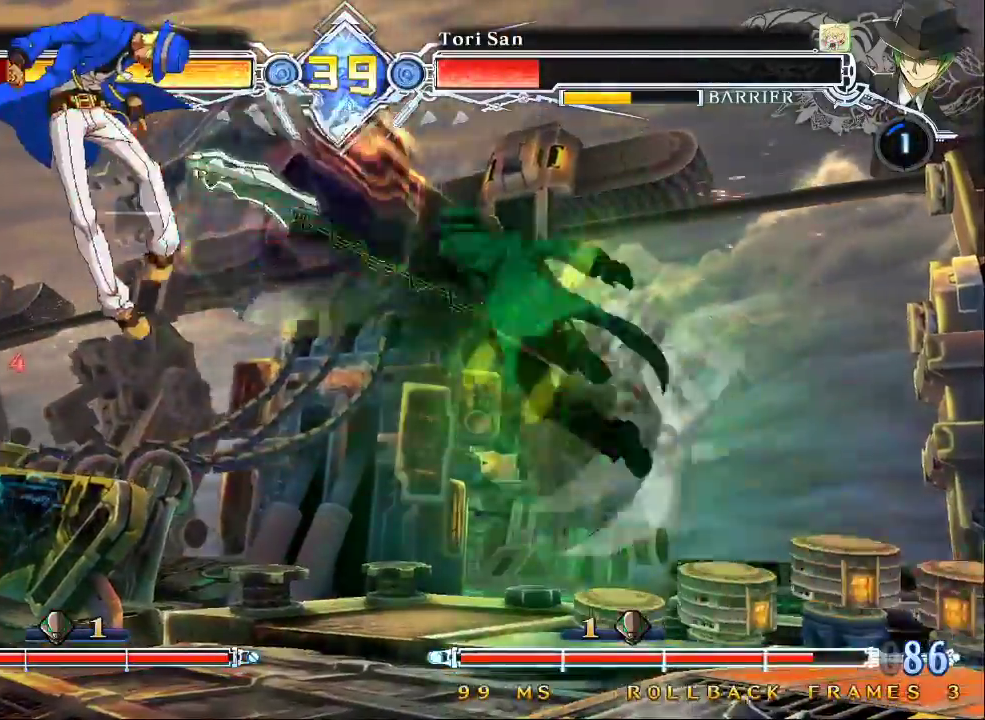
{"buttons": ["SQUARE", "TRIANGLE"], "left_stick": "left", "events": []}
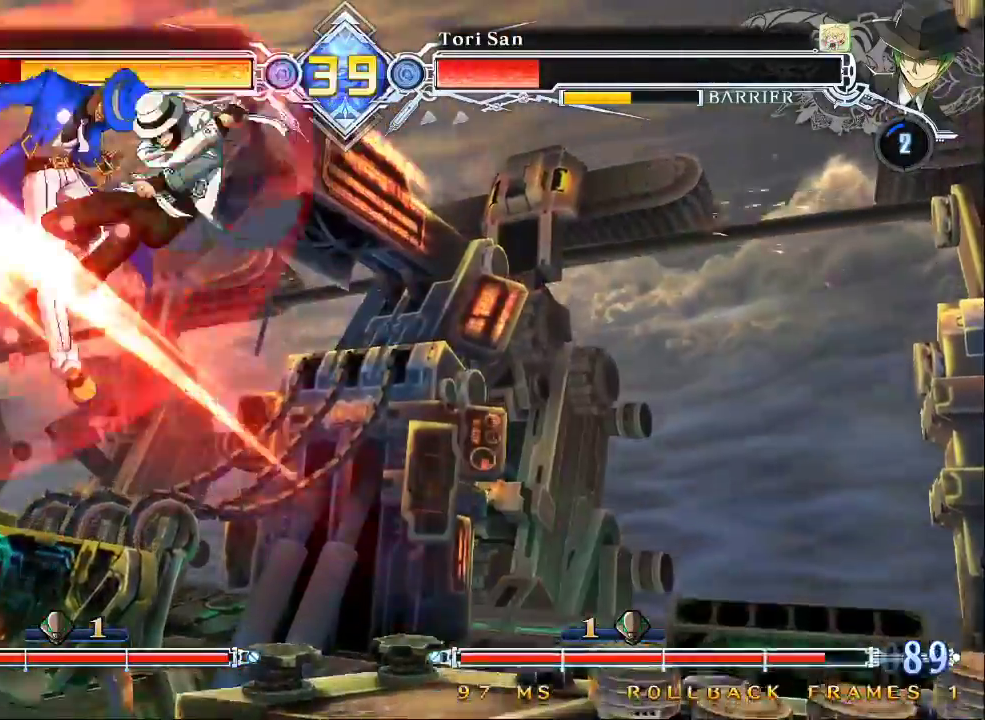
{"buttons": ["SQUARE", "TRIANGLE"], "left_stick": "left"}
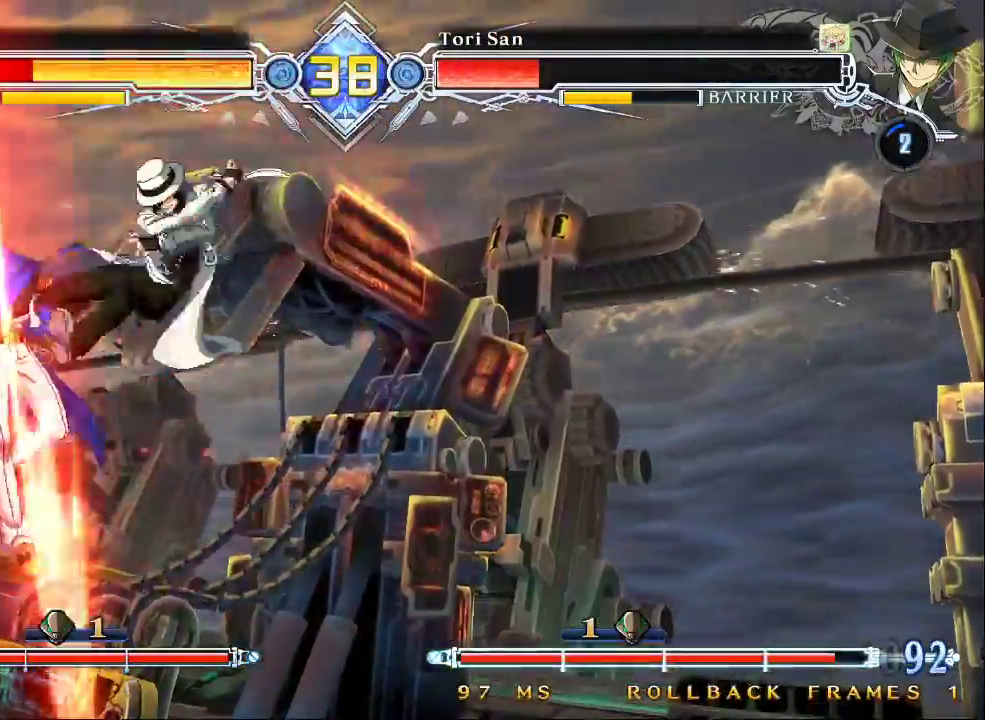
{"buttons": ["SQUARE", "TRIANGLE"], "left_stick": "center", "events": [[333, "left_stick", "center"]]}
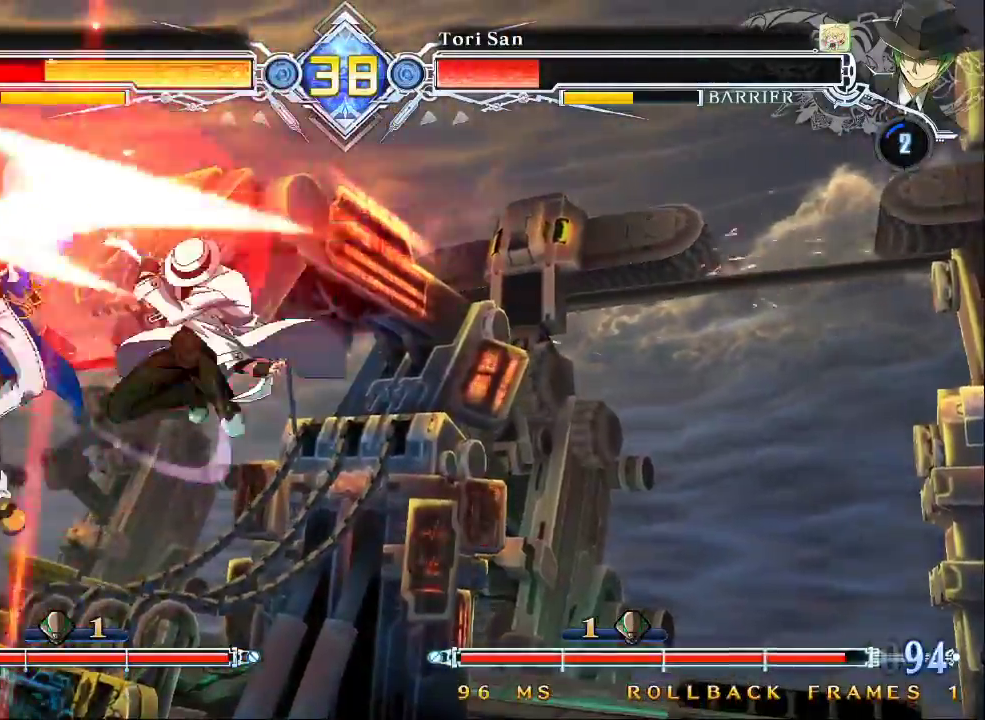
{"buttons": ["SQUARE", "TRIANGLE"], "left_stick": "center", "events": []}
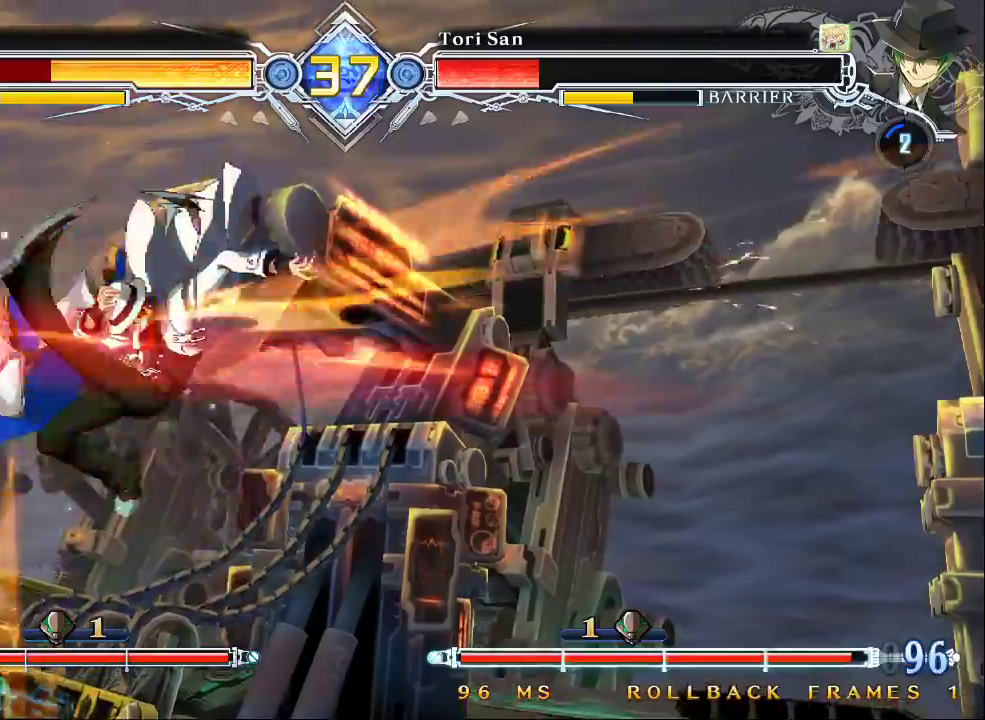
{"buttons": ["SQUARE", "TRIANGLE"], "left_stick": "center", "events": []}